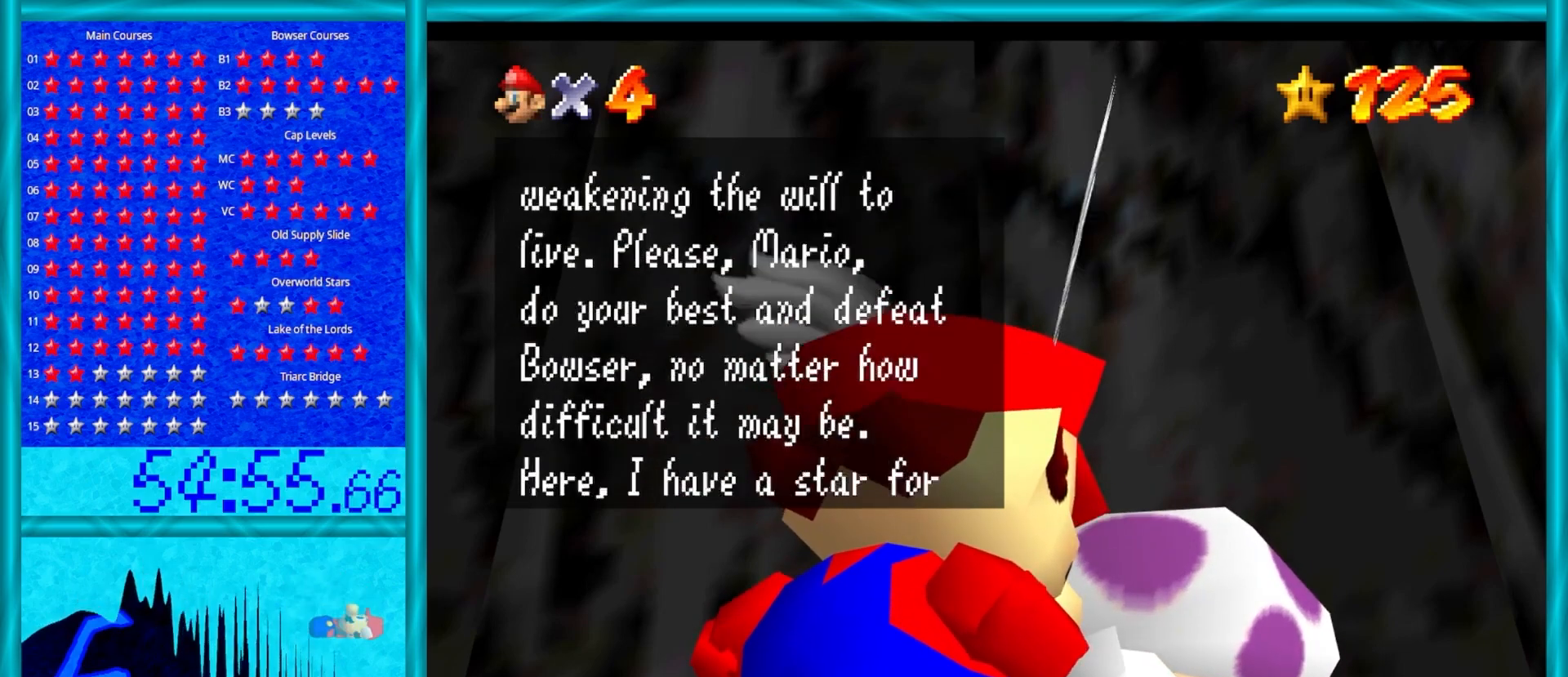
Gameplay with a controller (Nintendo layout); each line is a JSON object with the inputs held at the frame after it. "events" lists button and stick changes between this image and that frame as [ms after this image, input, new state], when the widget could be followed in between. Not read: L1 L3 R3.
{"buttons": [], "left_stick": "center", "events": []}
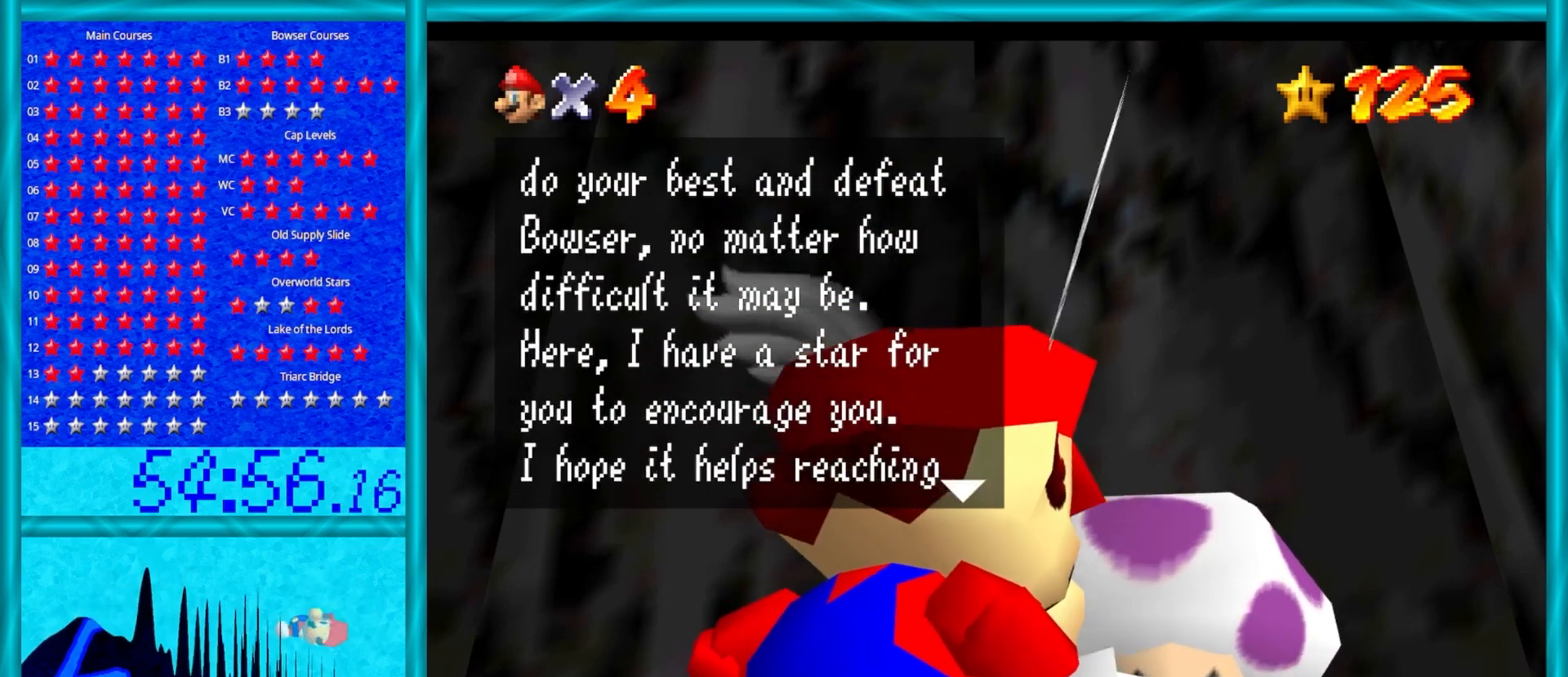
{"buttons": [], "left_stick": "center", "events": []}
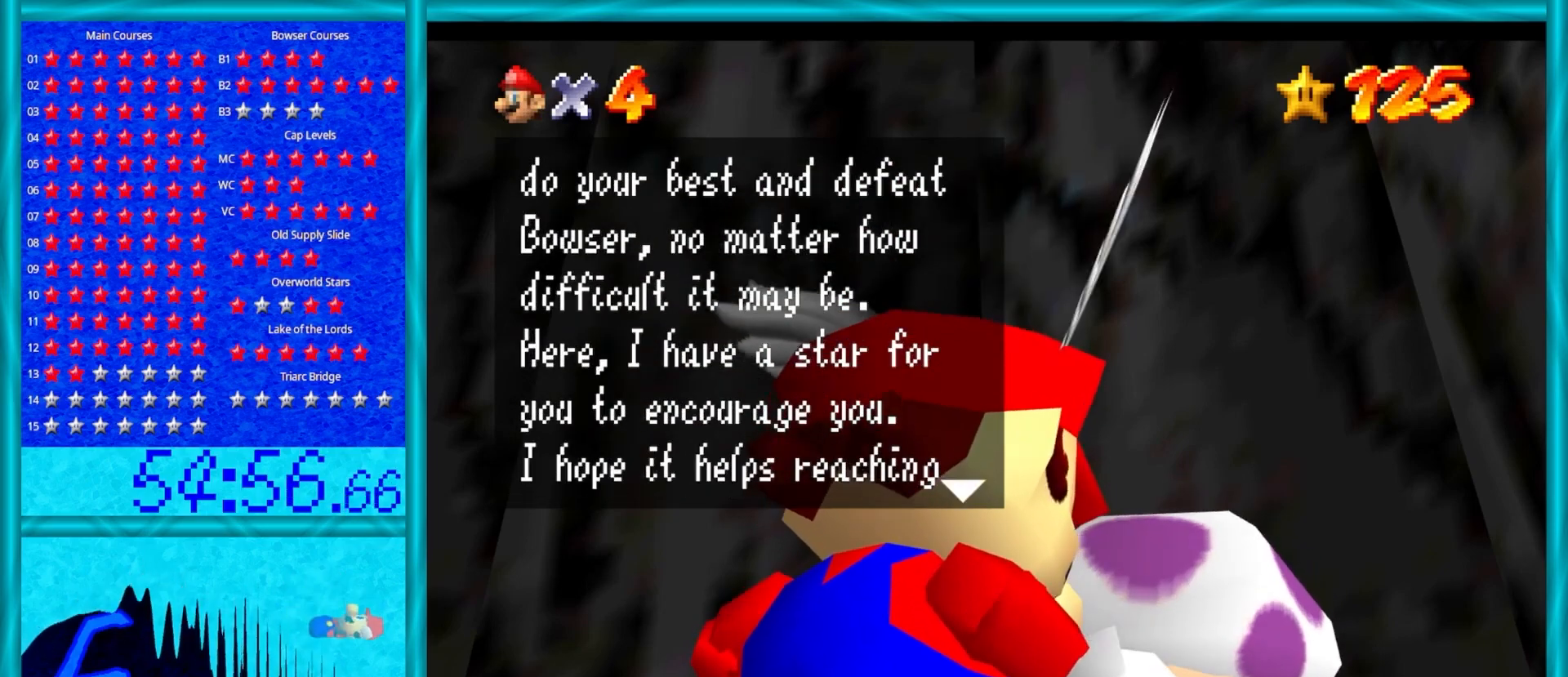
{"buttons": [], "left_stick": "center", "events": []}
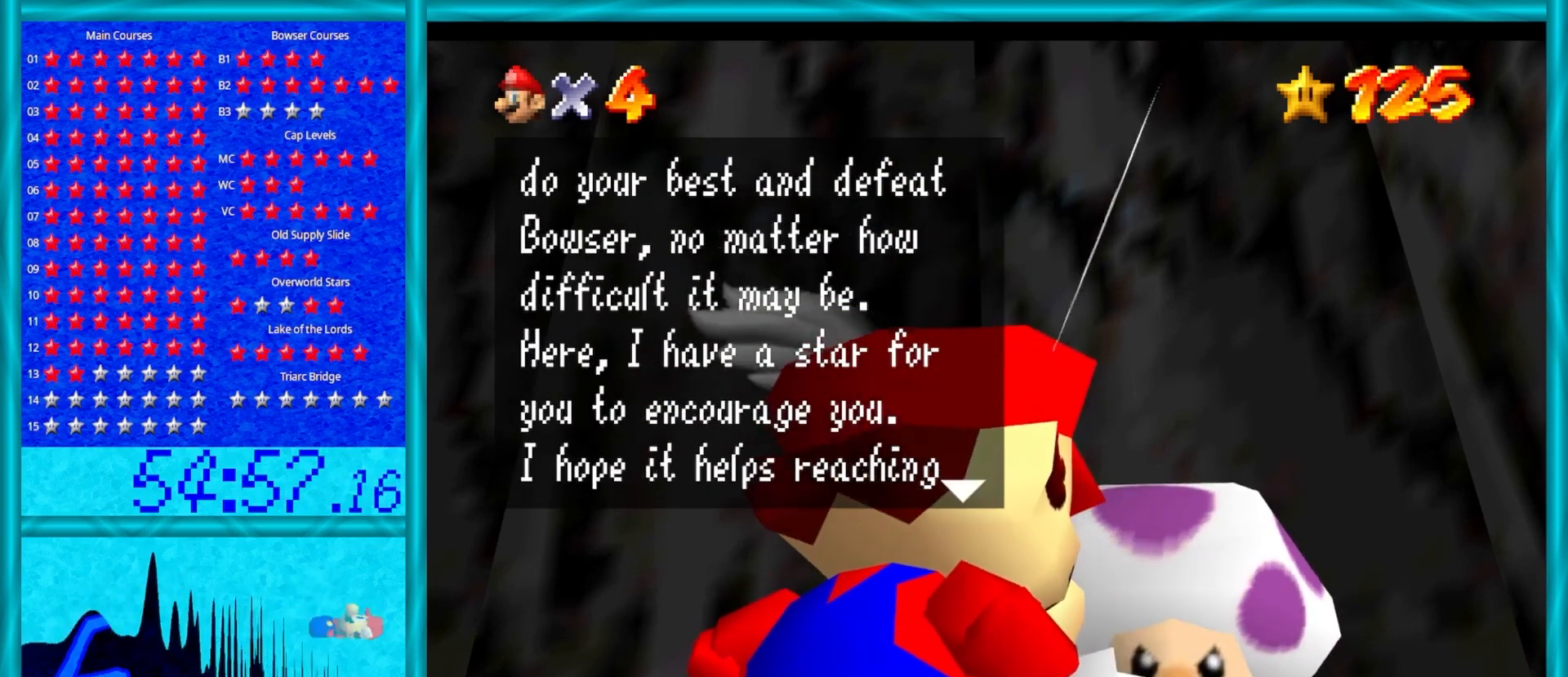
{"buttons": [], "left_stick": "center", "events": []}
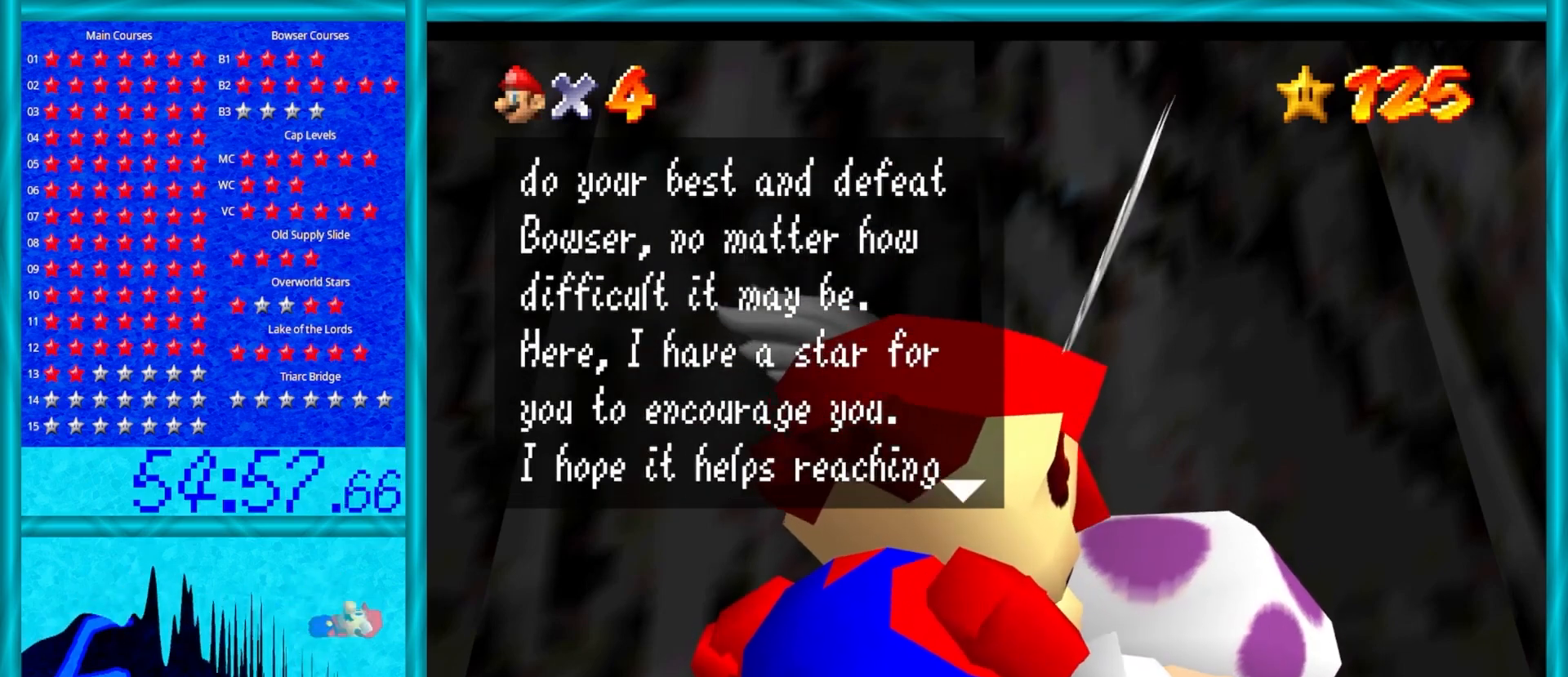
{"buttons": [], "left_stick": "center", "events": []}
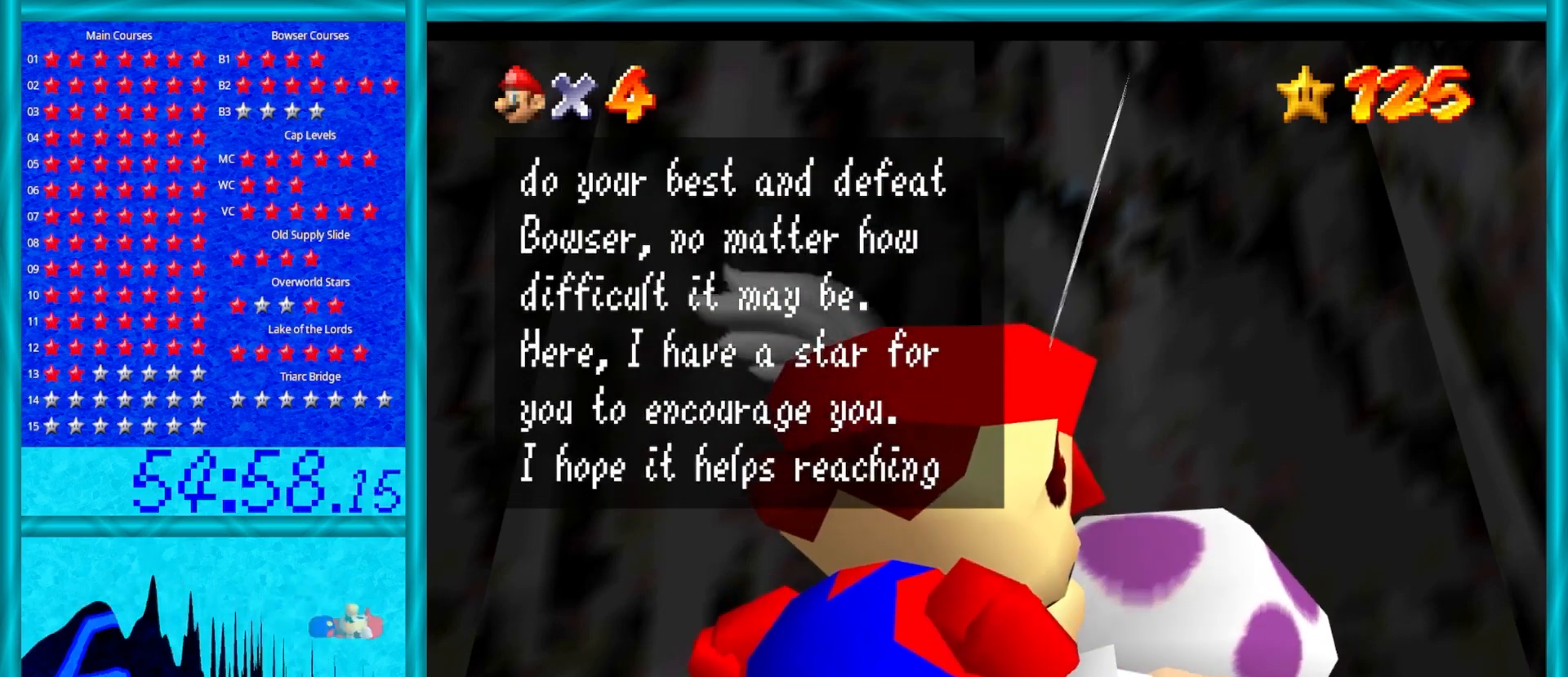
{"buttons": ["A"], "left_stick": "center", "events": [[483, "A", "down"]]}
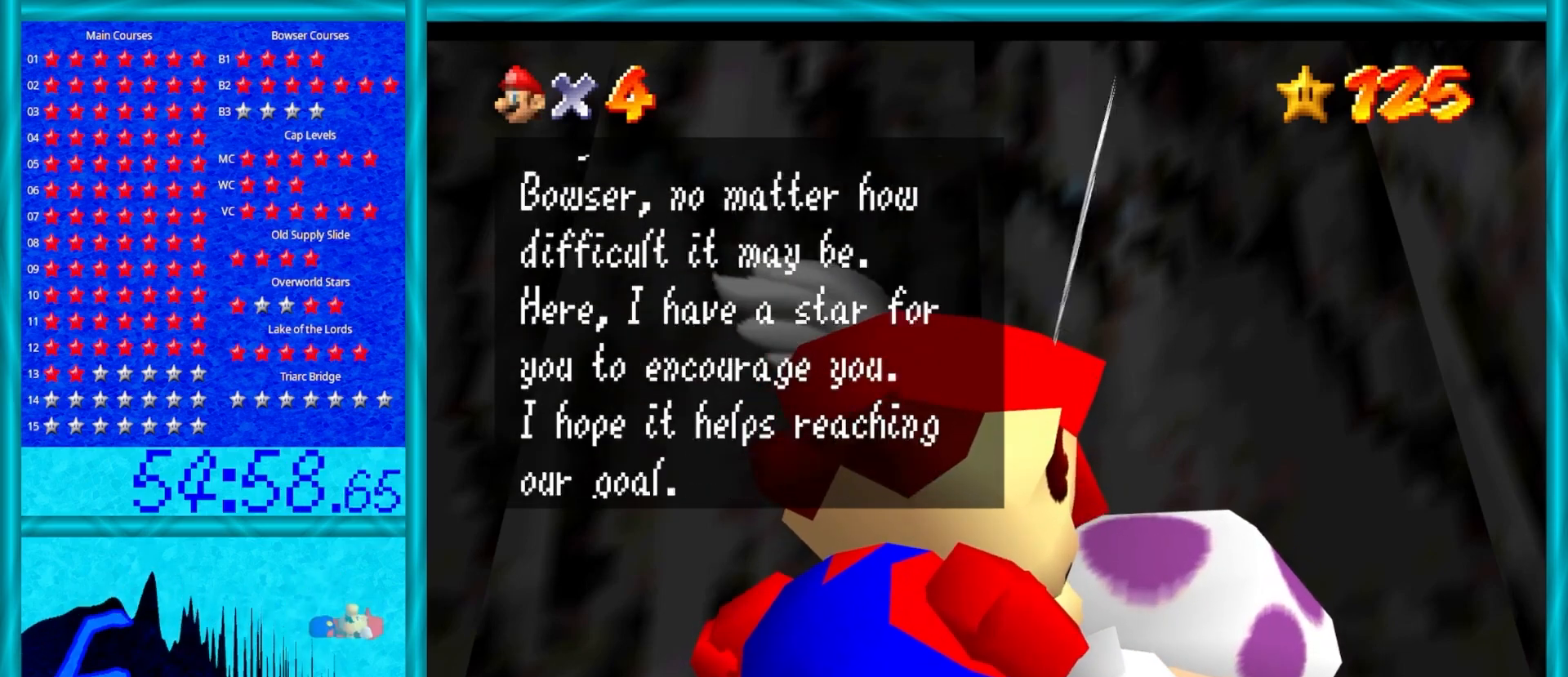
{"buttons": [], "left_stick": "center", "events": [[100, "A", "up"]]}
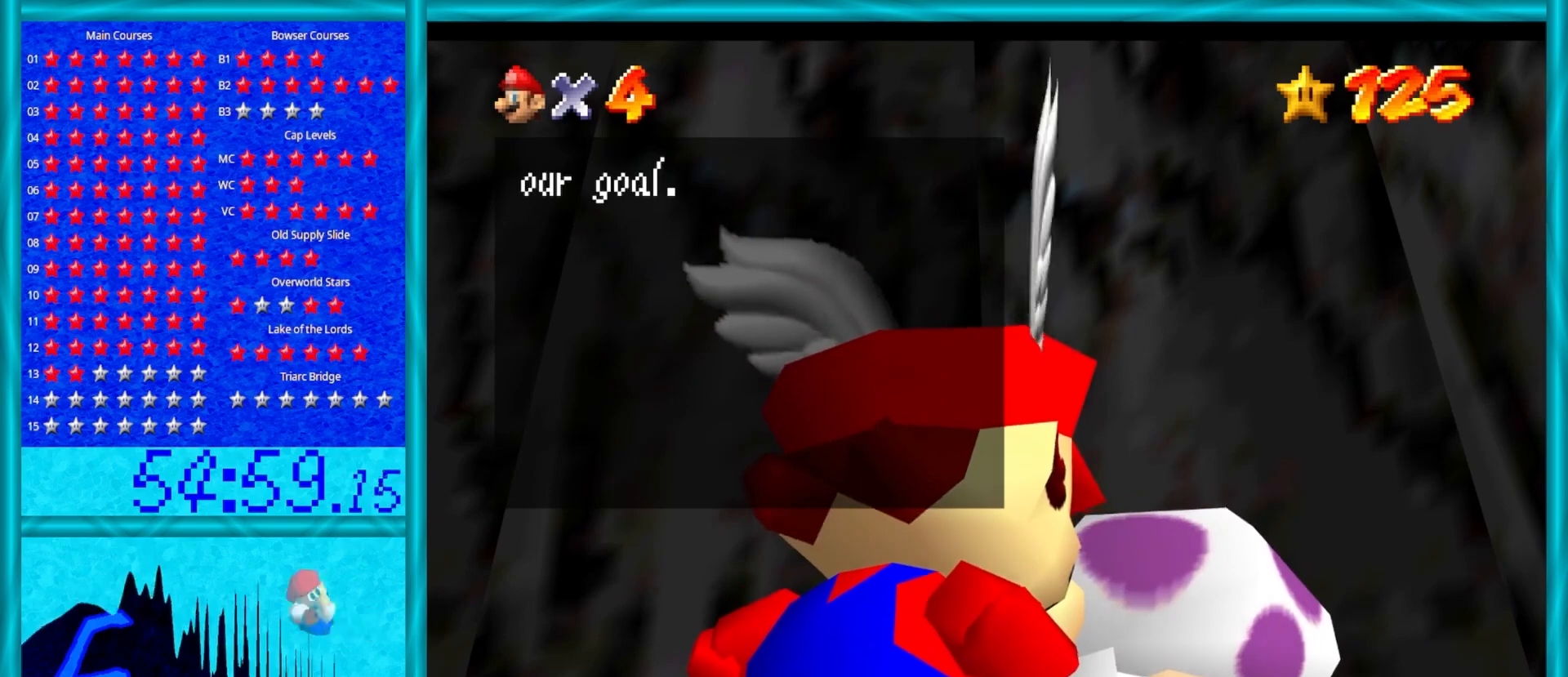
{"buttons": [], "left_stick": "center", "events": [[200, "A", "down"], [350, "A", "up"]]}
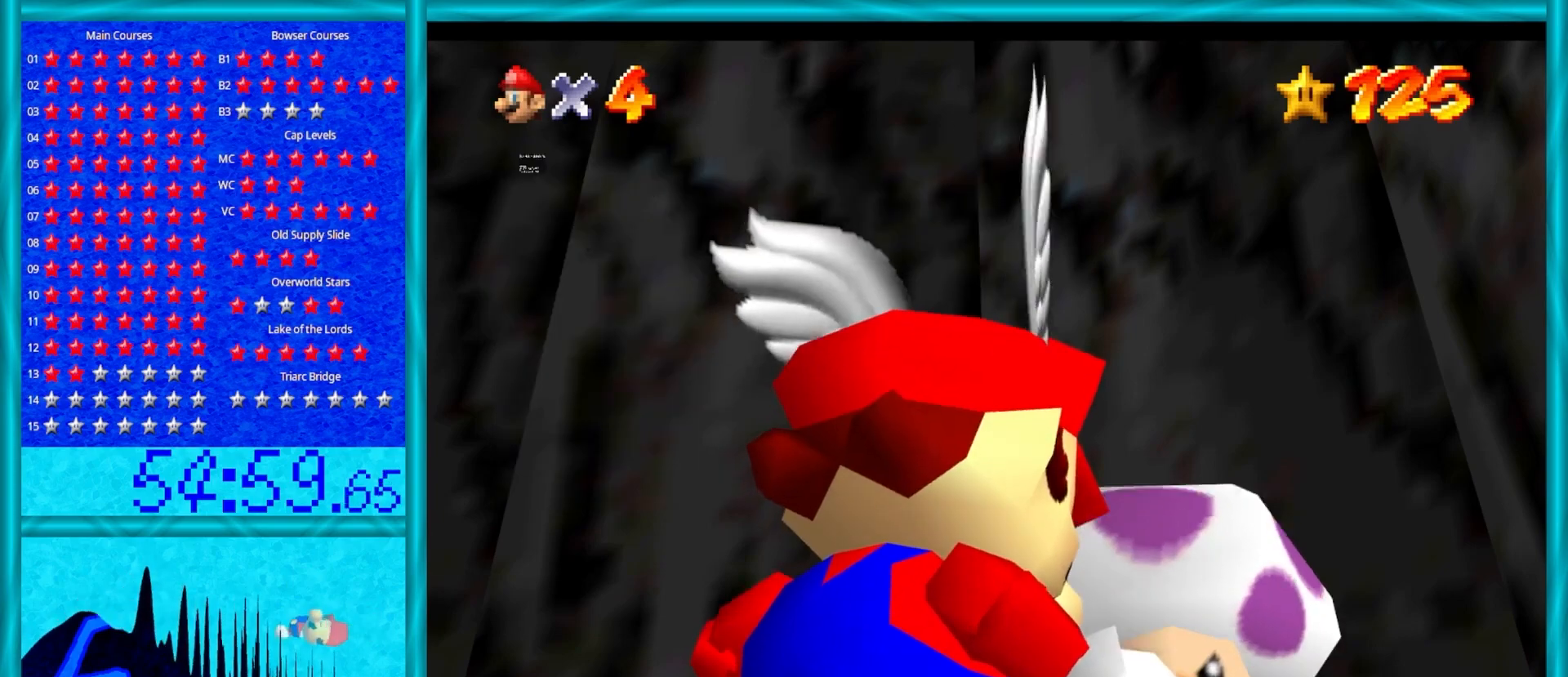
{"buttons": [], "left_stick": "center", "events": []}
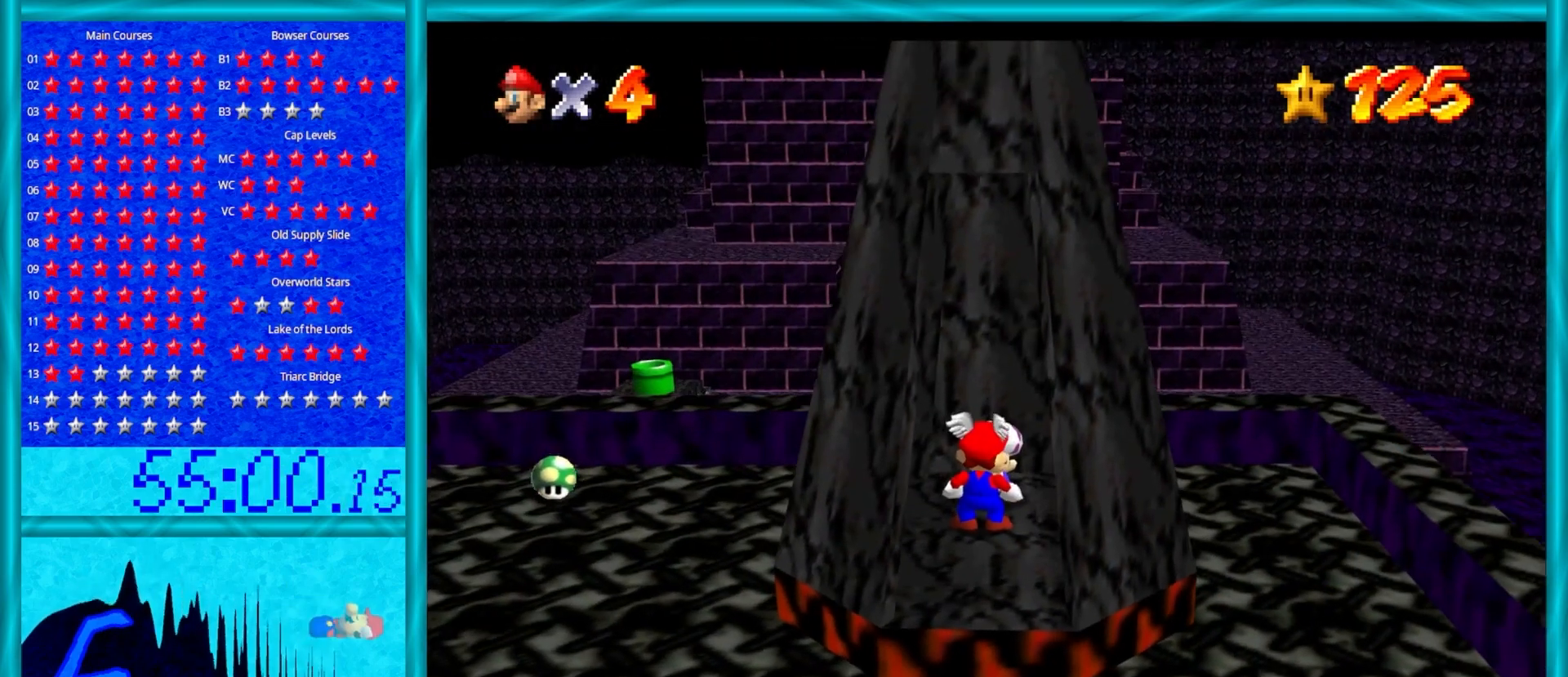
{"buttons": [], "left_stick": "center", "events": []}
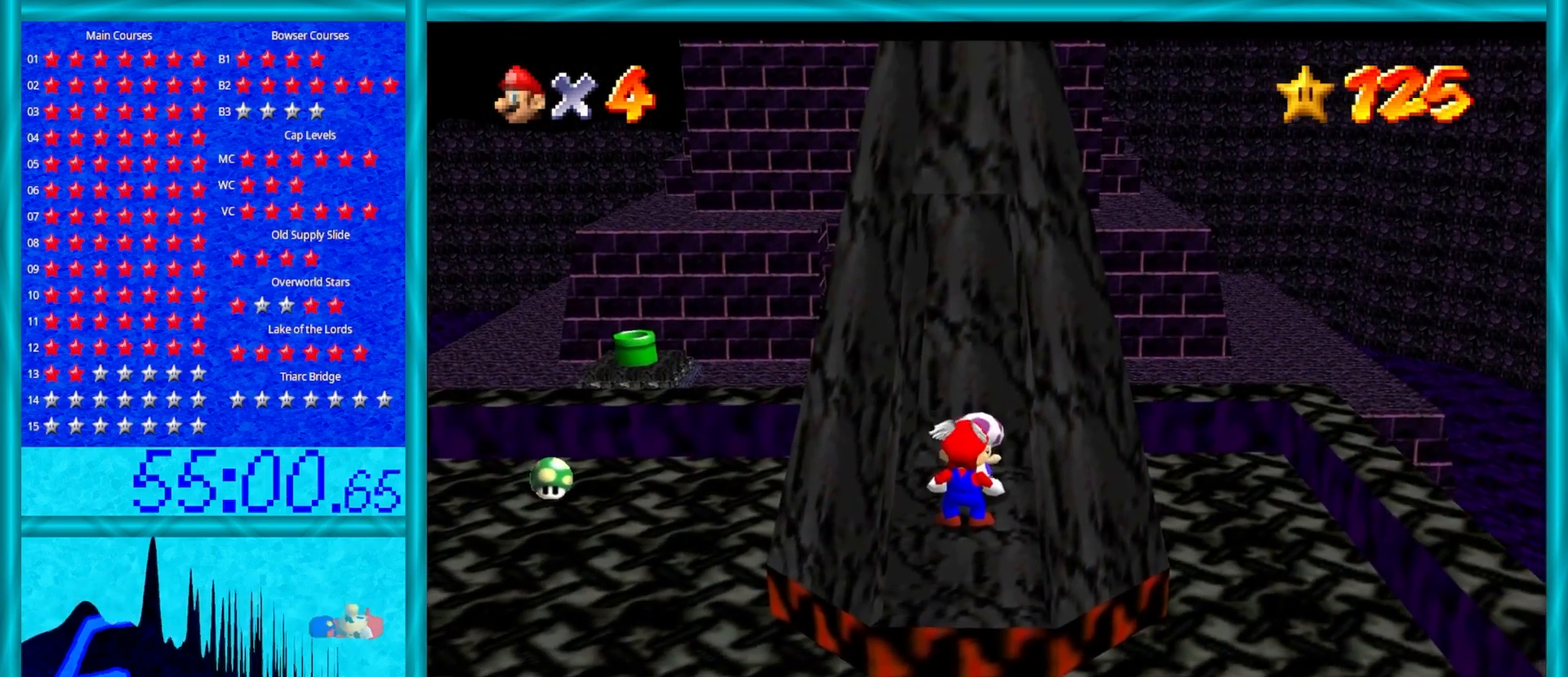
{"buttons": [], "left_stick": "center", "events": []}
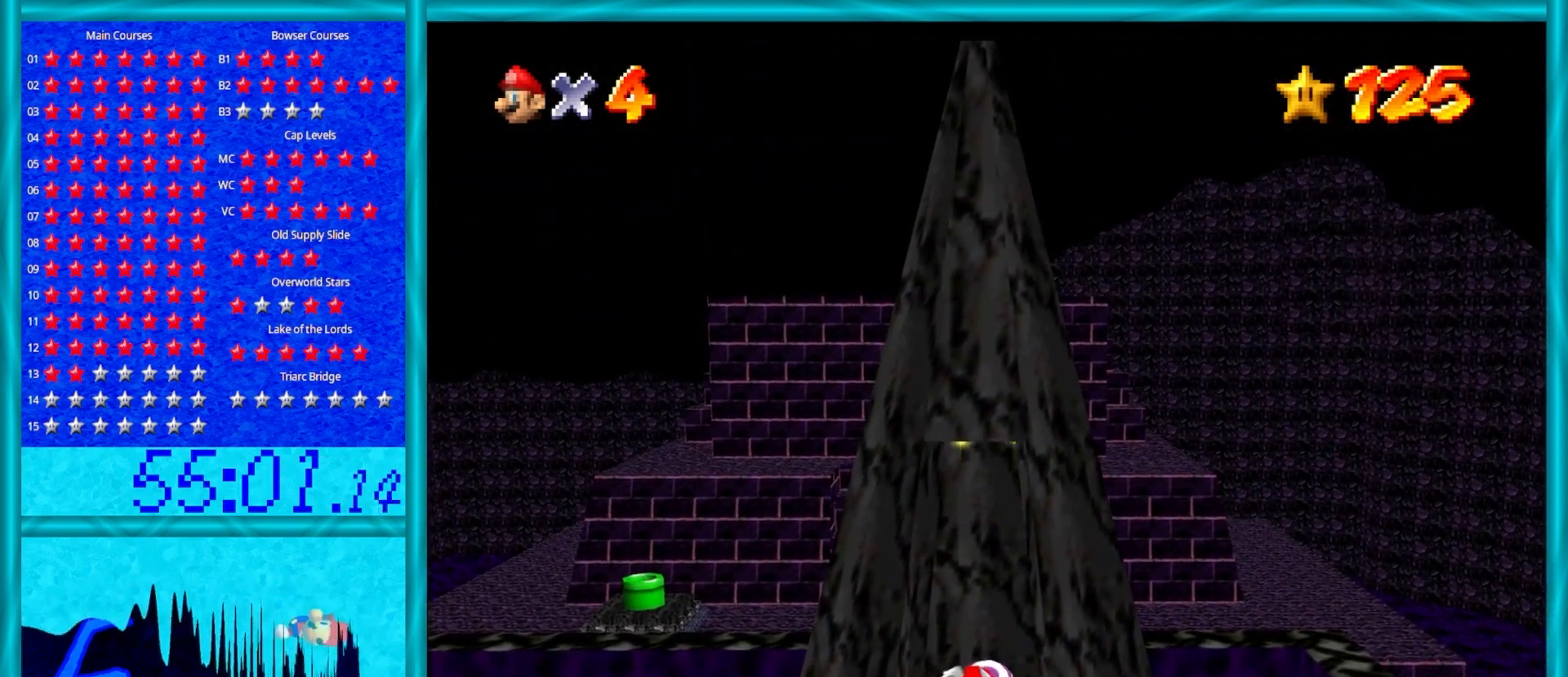
{"buttons": [], "left_stick": "center", "events": []}
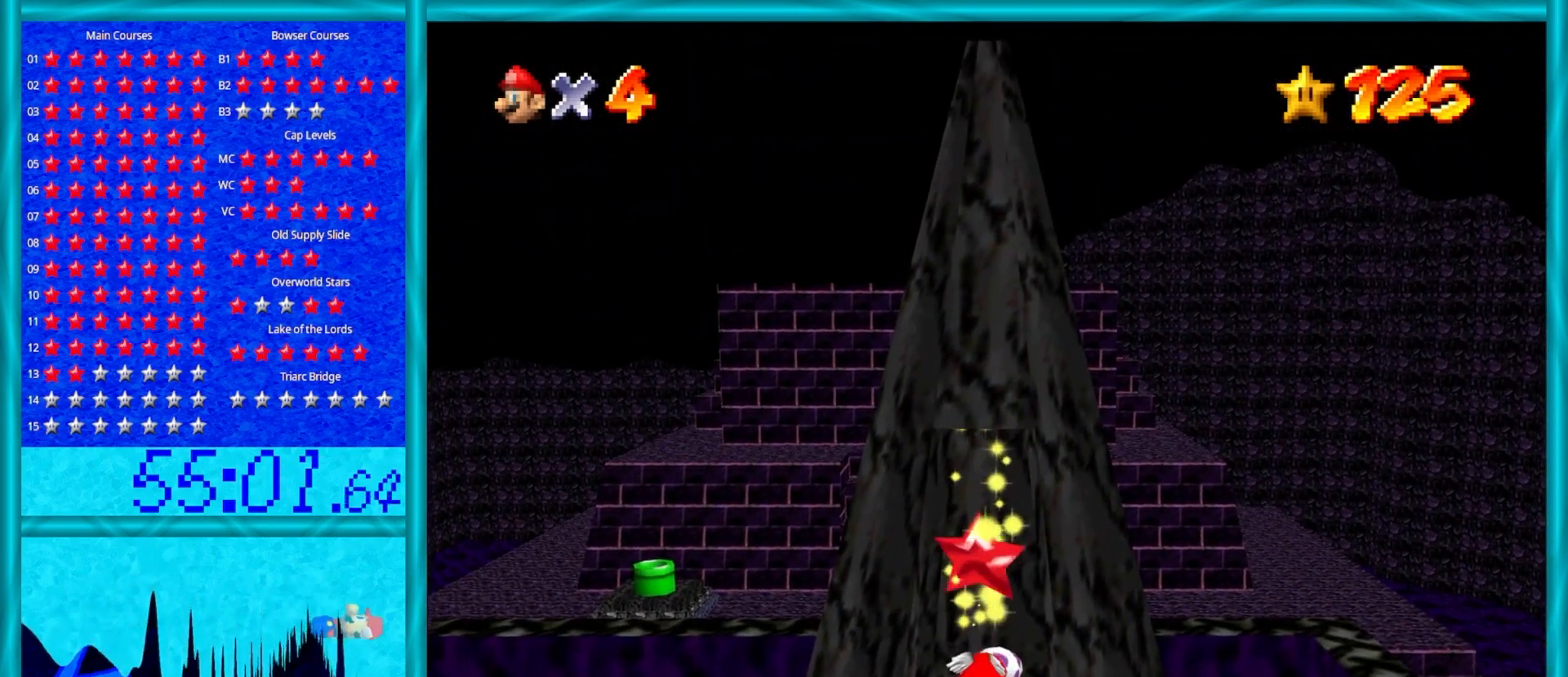
{"buttons": [], "left_stick": "center", "events": []}
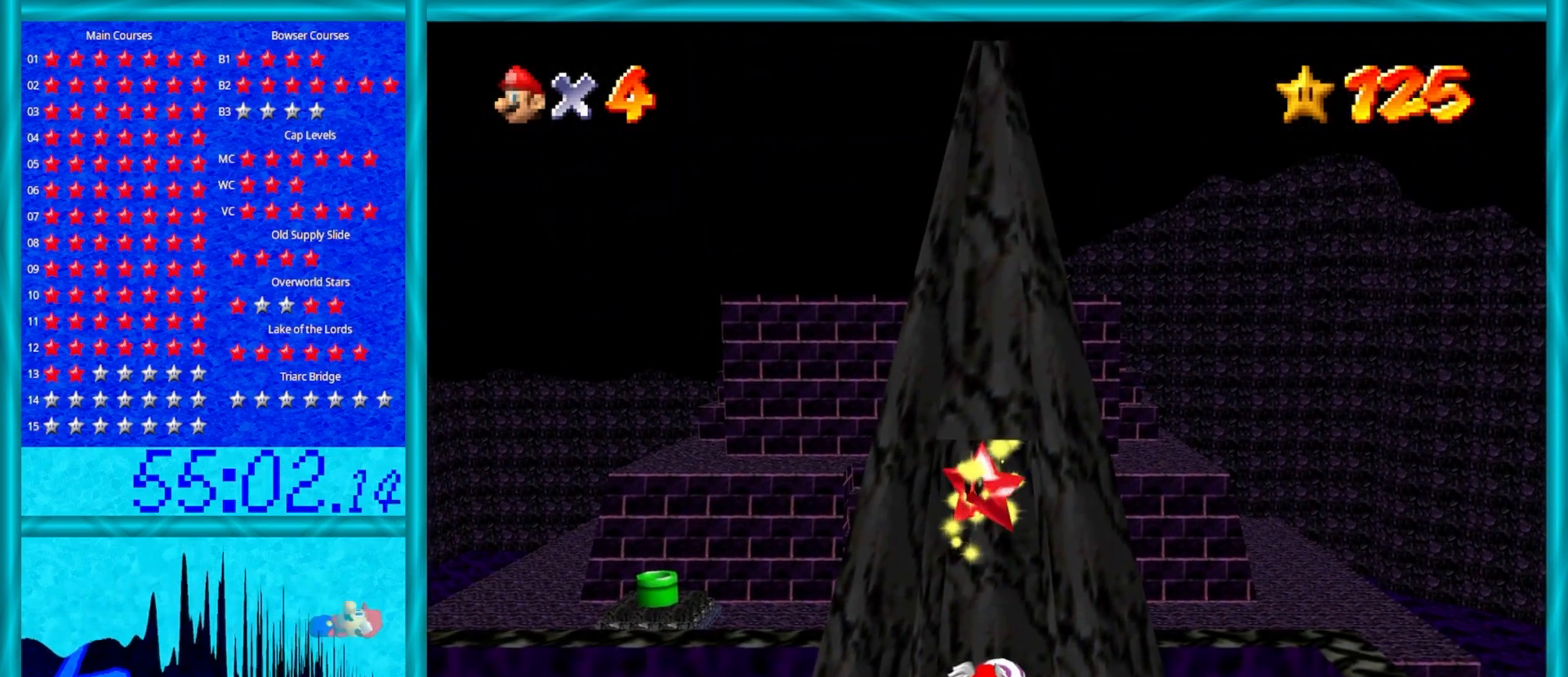
{"buttons": [], "left_stick": "center", "events": []}
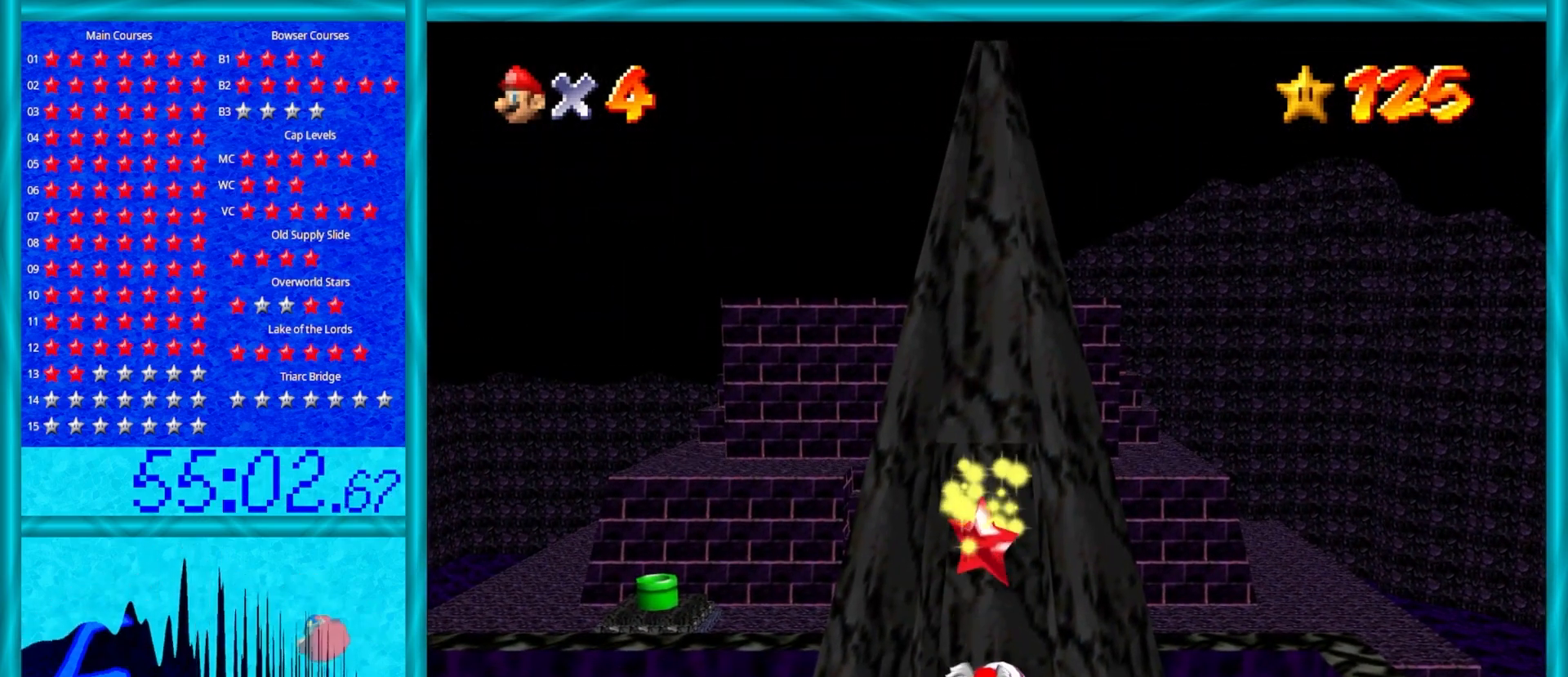
{"buttons": [], "left_stick": "center", "events": []}
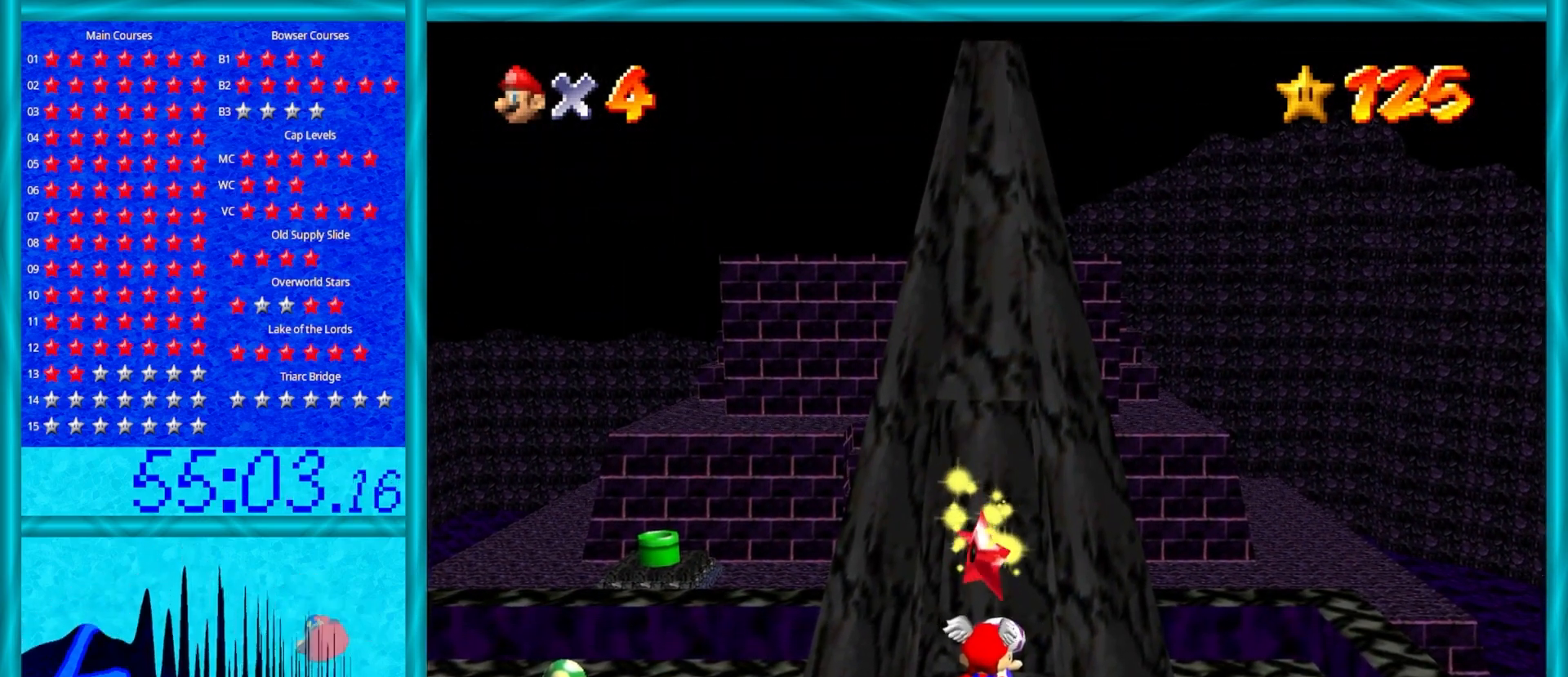
{"buttons": [], "left_stick": "center", "events": [[317, "left_stick", "down"], [500, "left_stick", "center"]]}
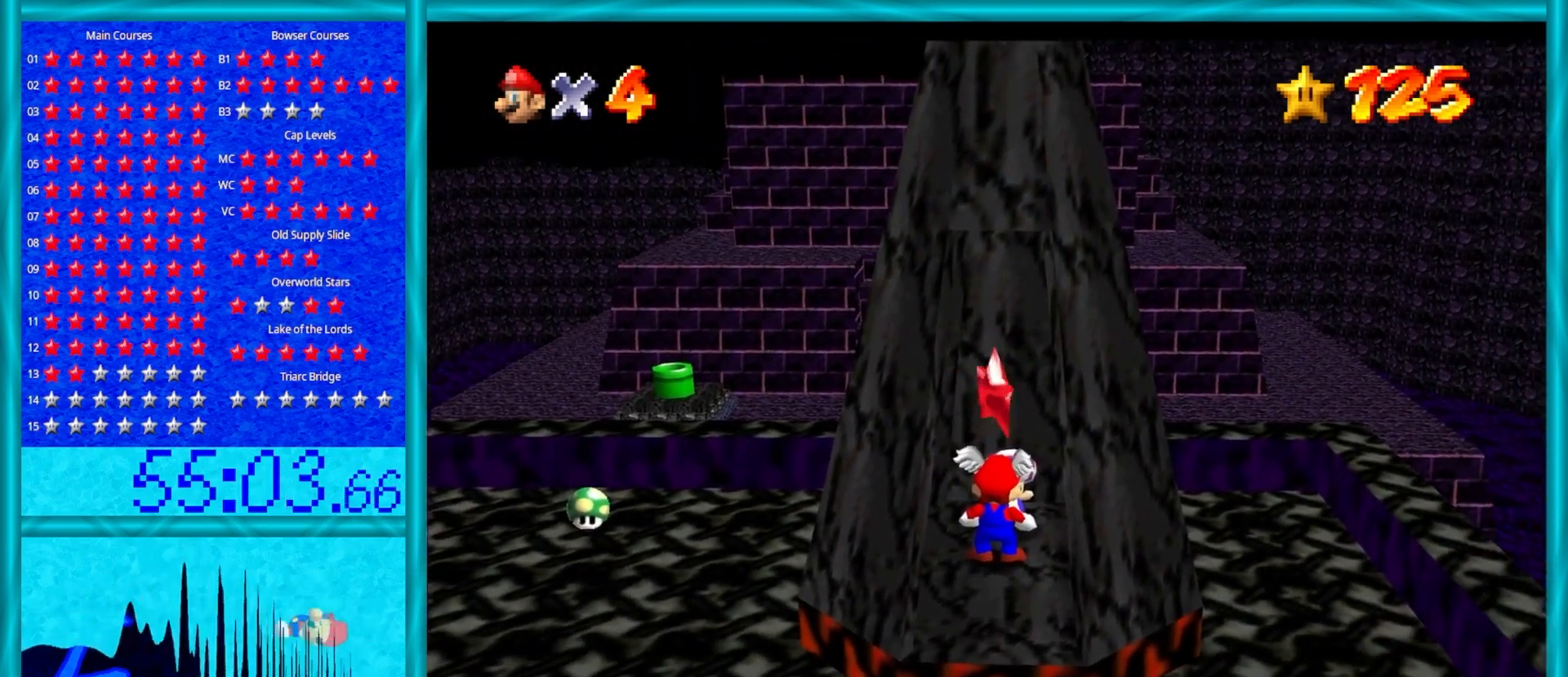
{"buttons": [], "left_stick": "center", "events": [[383, "left_stick", "down"], [483, "left_stick", "center"]]}
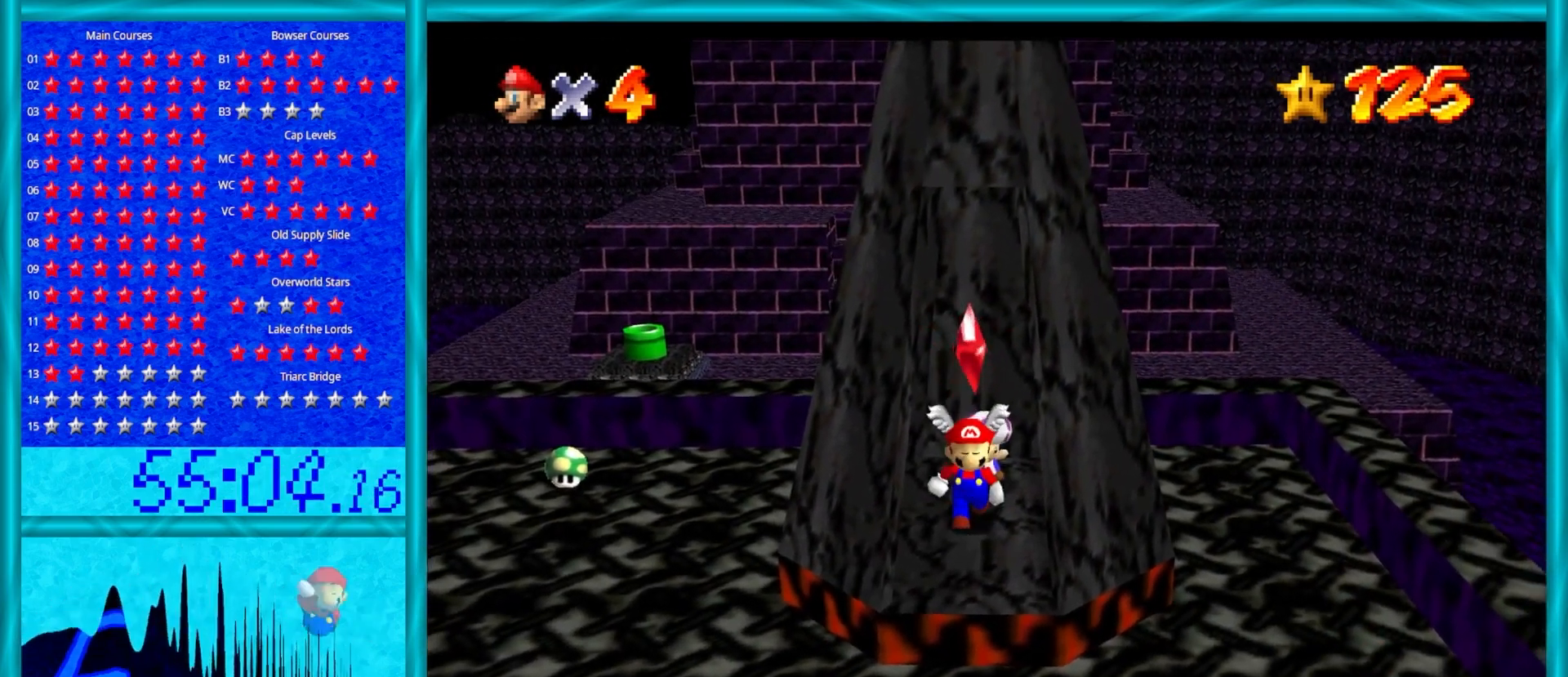
{"buttons": [], "left_stick": "center", "events": [[333, "A", "down"], [333, "Z", "down"], [417, "A", "up"], [450, "Z", "up"]]}
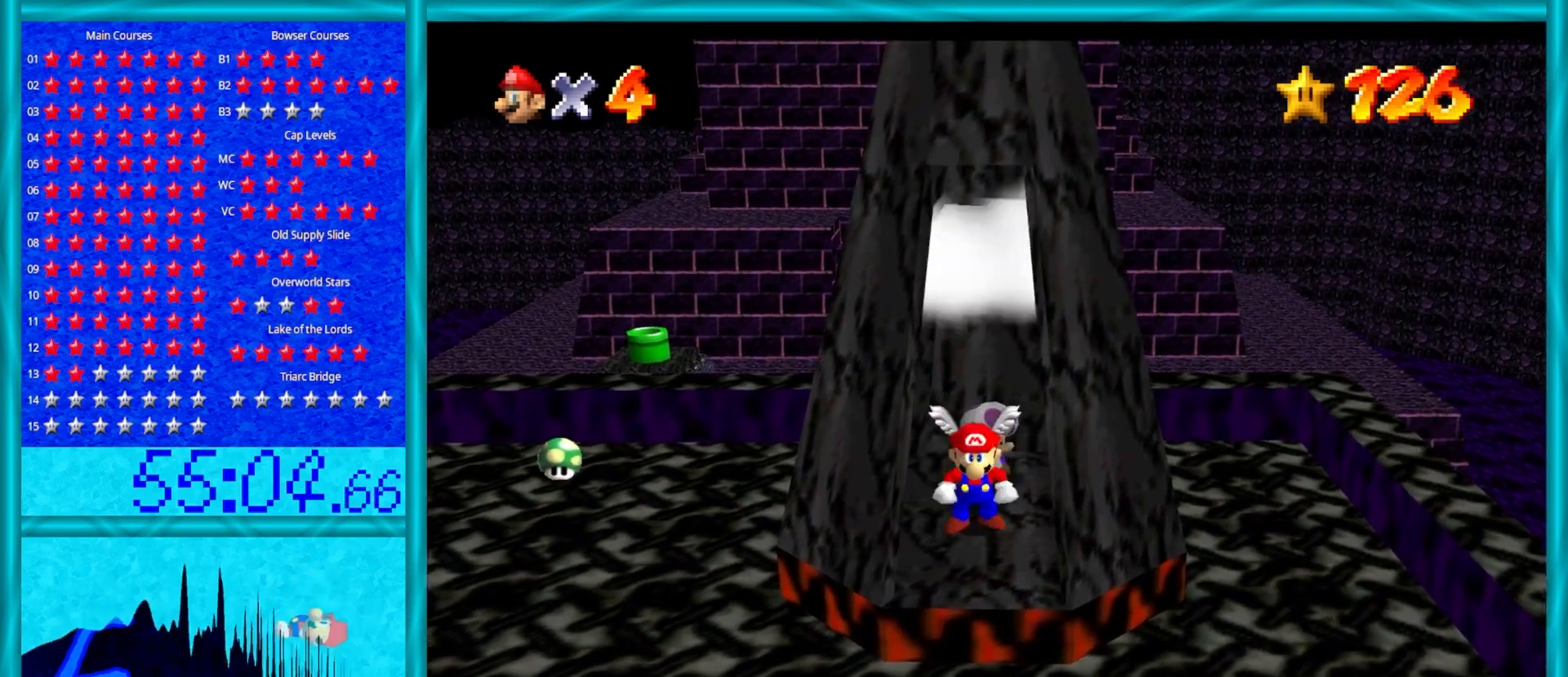
{"buttons": [], "left_stick": "center", "events": []}
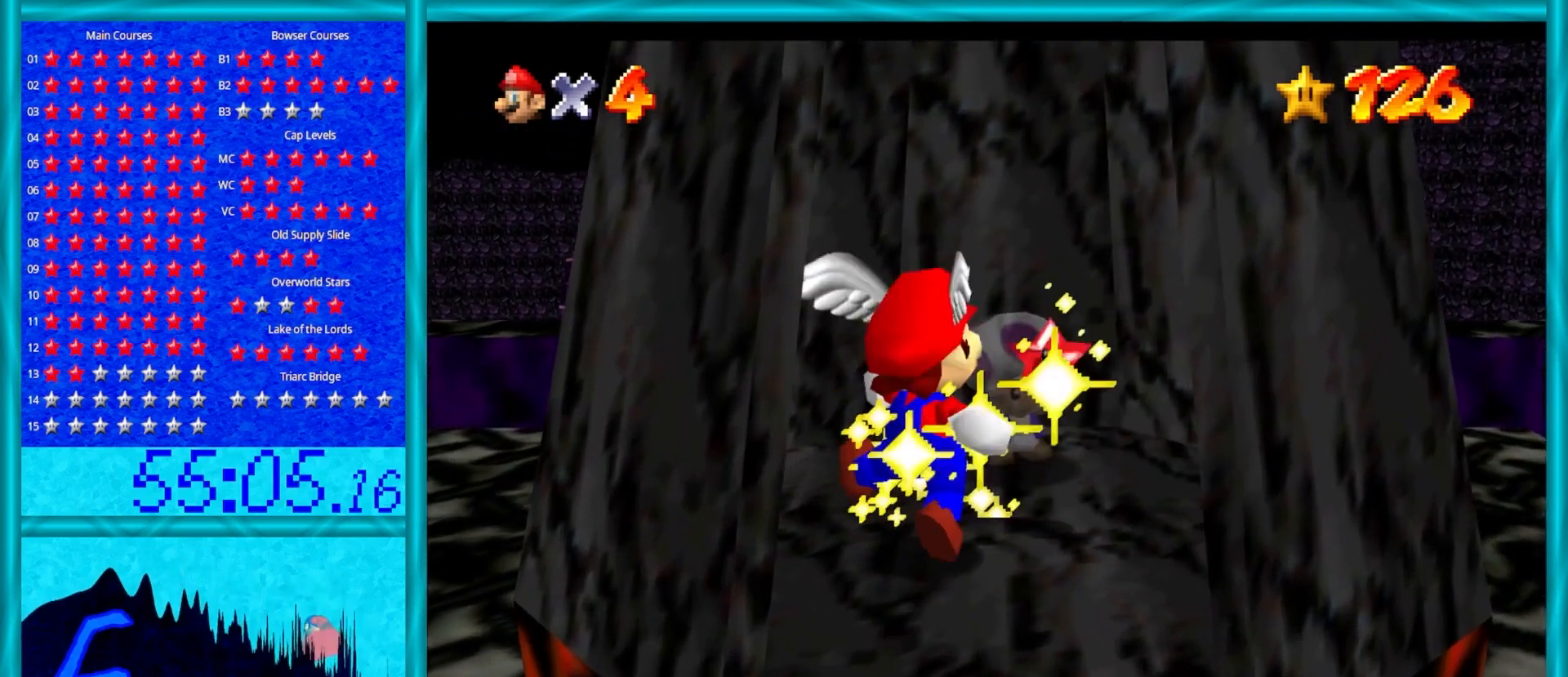
{"buttons": [], "left_stick": "center", "events": []}
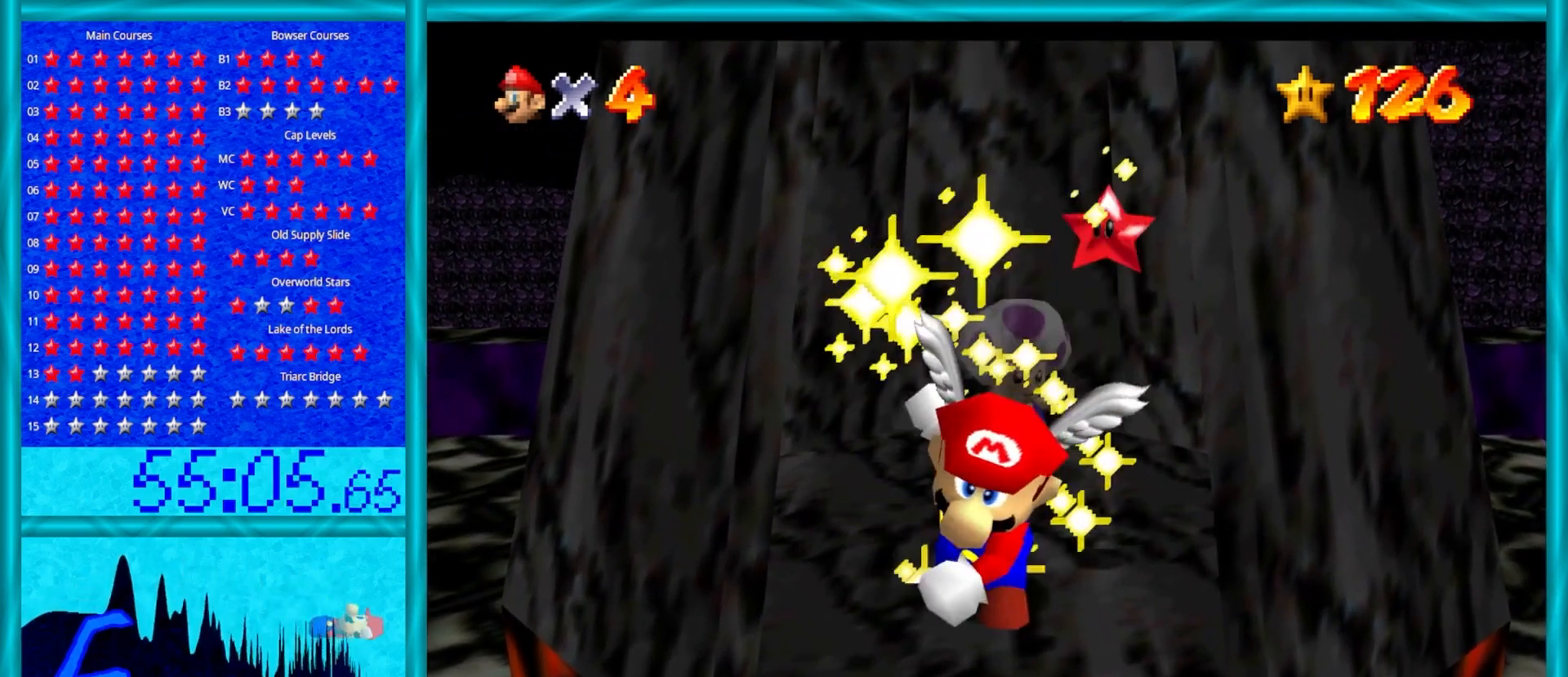
{"buttons": [], "left_stick": "center", "events": []}
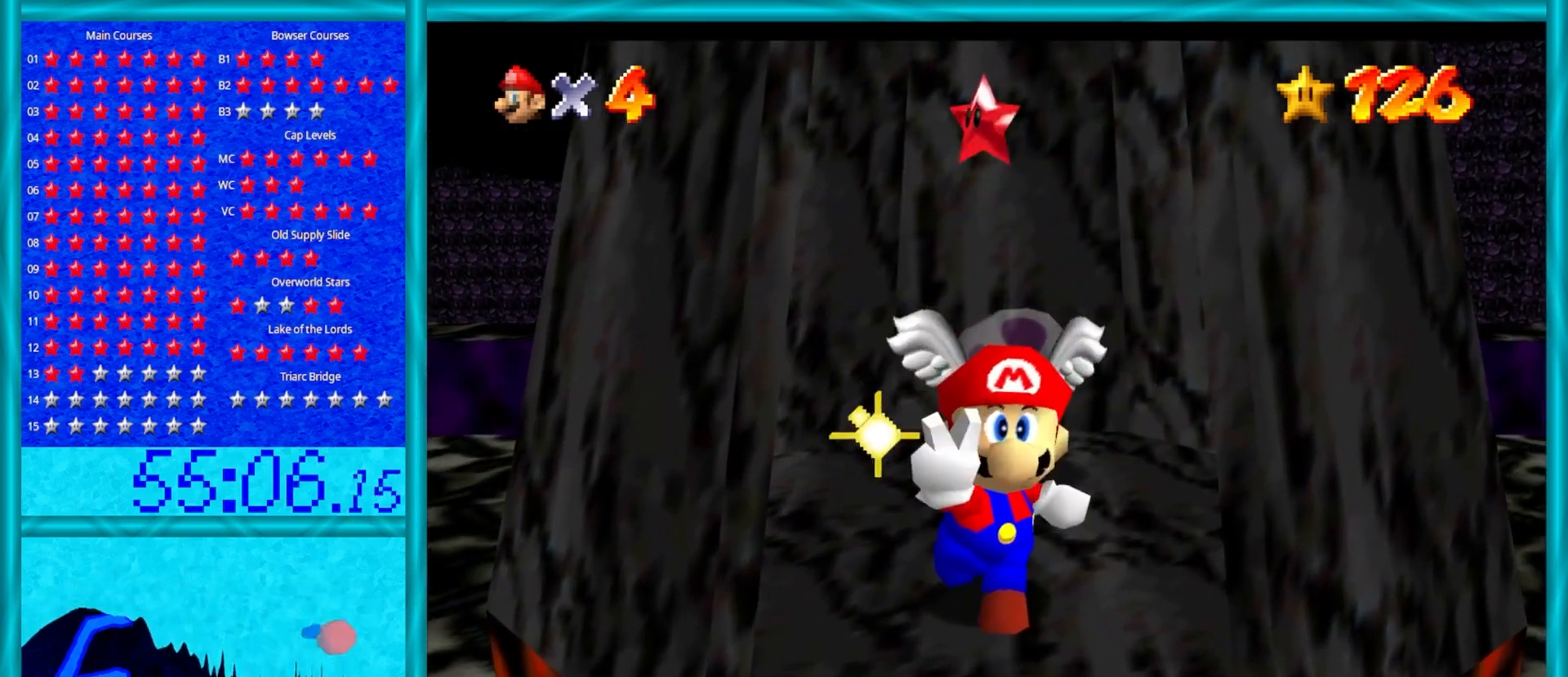
{"buttons": [], "left_stick": "center", "events": []}
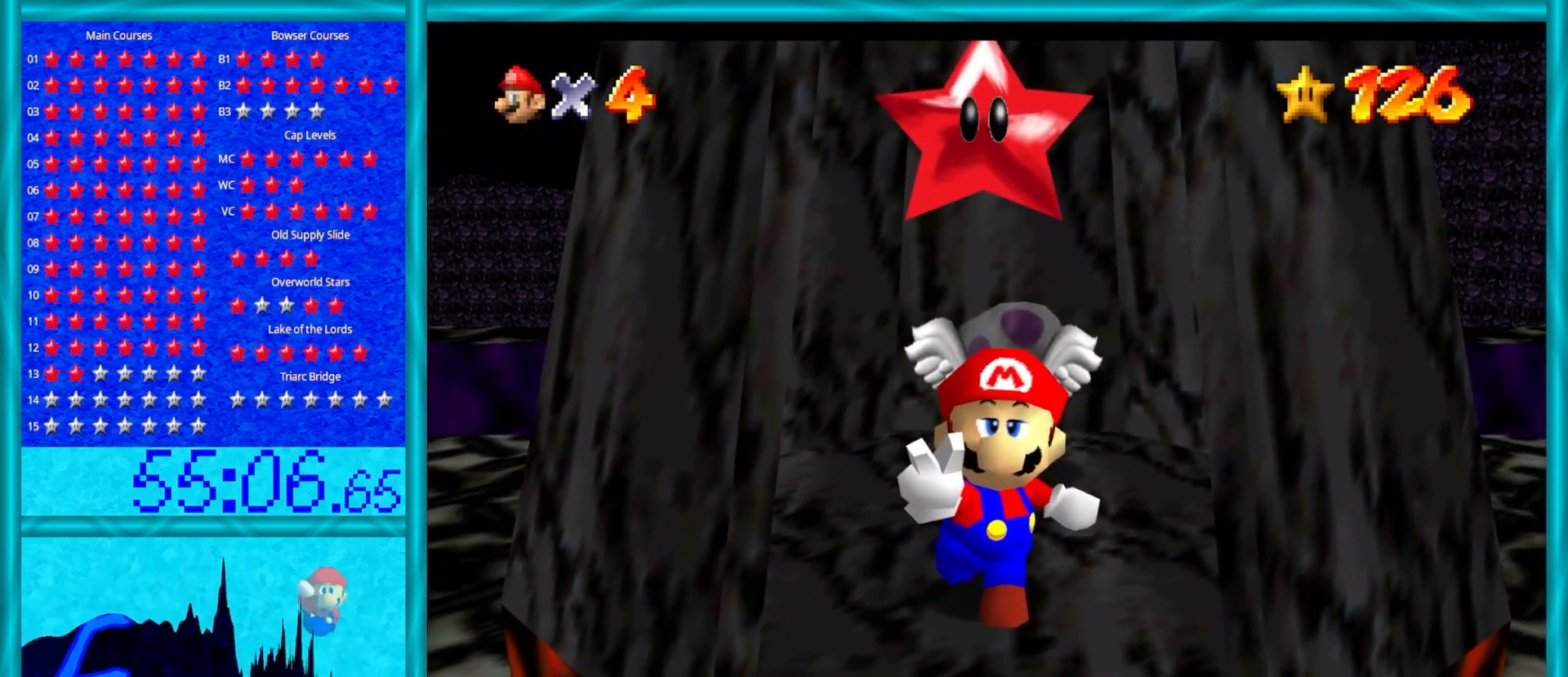
{"buttons": [], "left_stick": "center", "events": []}
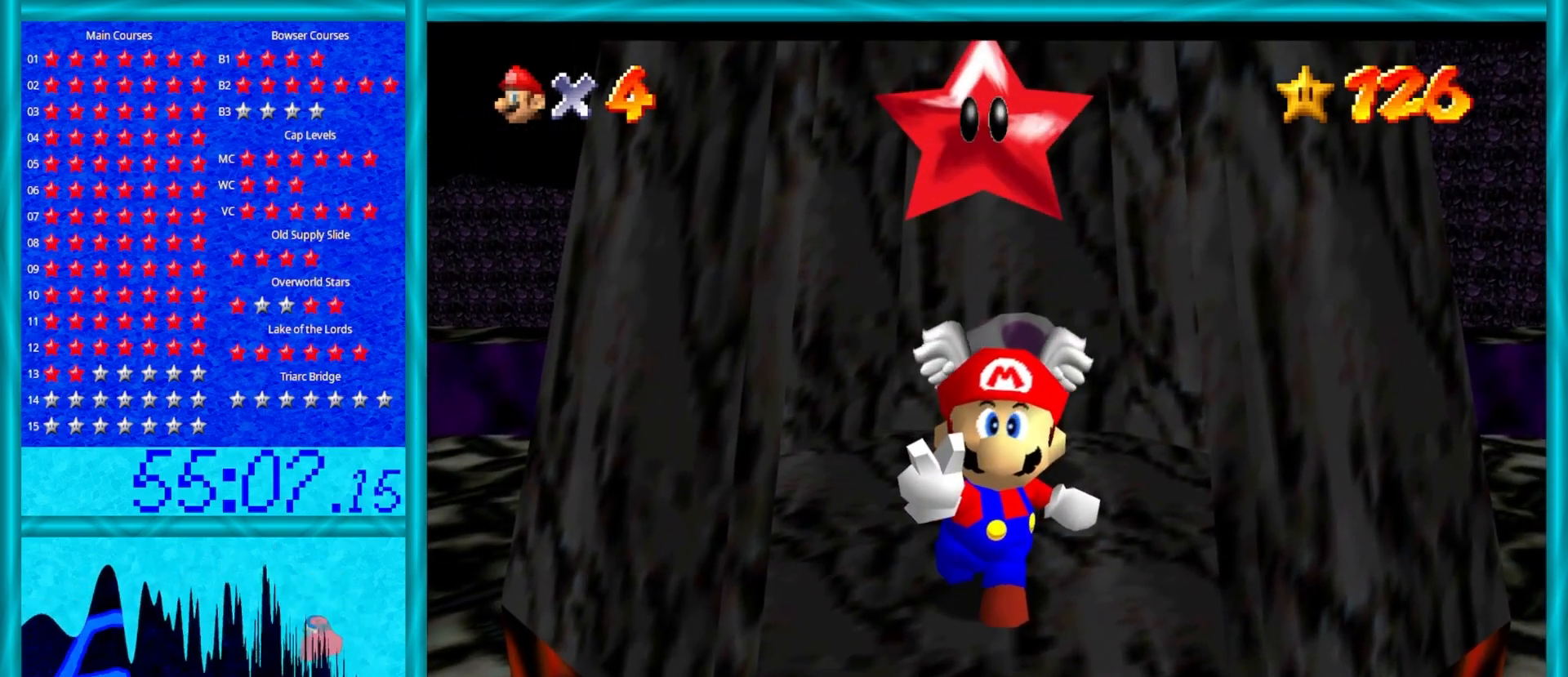
{"buttons": [], "left_stick": "center", "events": []}
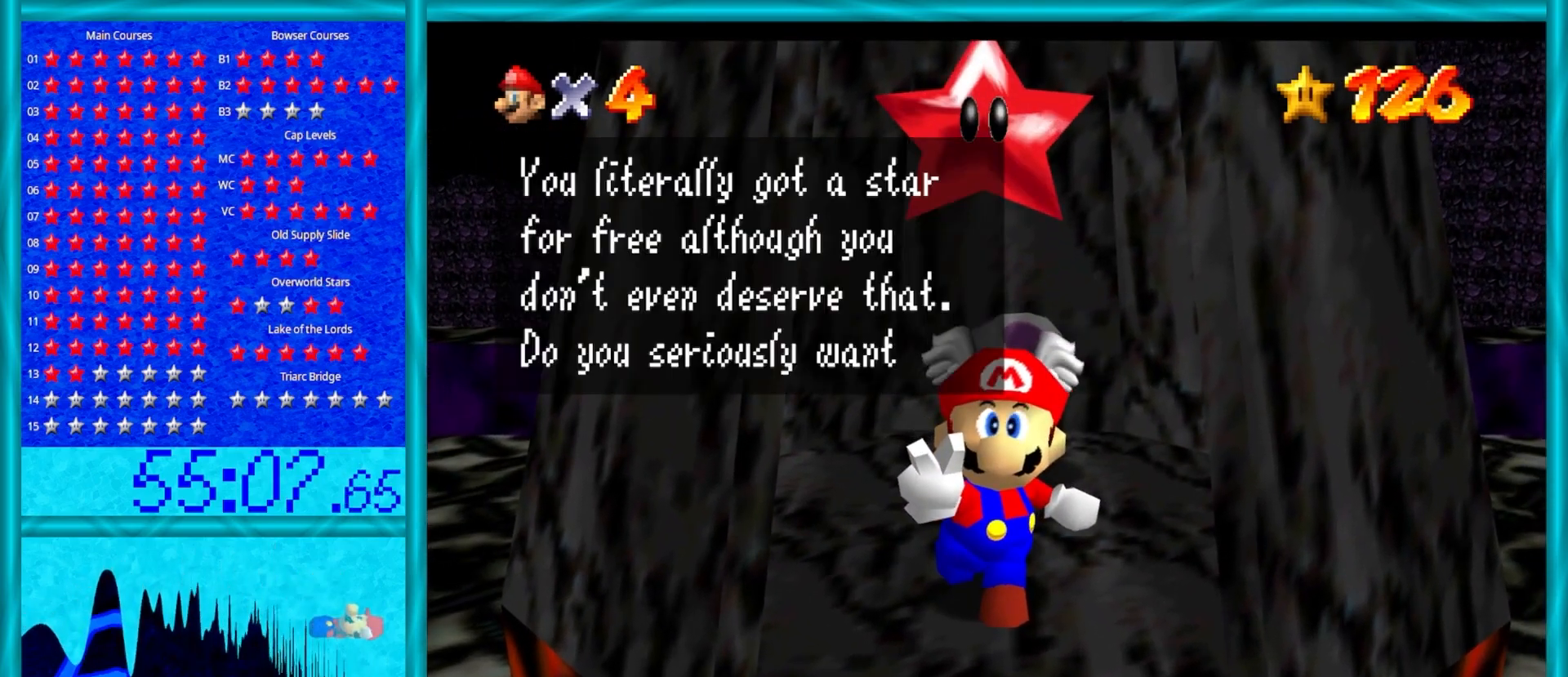
{"buttons": [], "left_stick": "center", "events": [[167, "A", "down"], [267, "A", "up"]]}
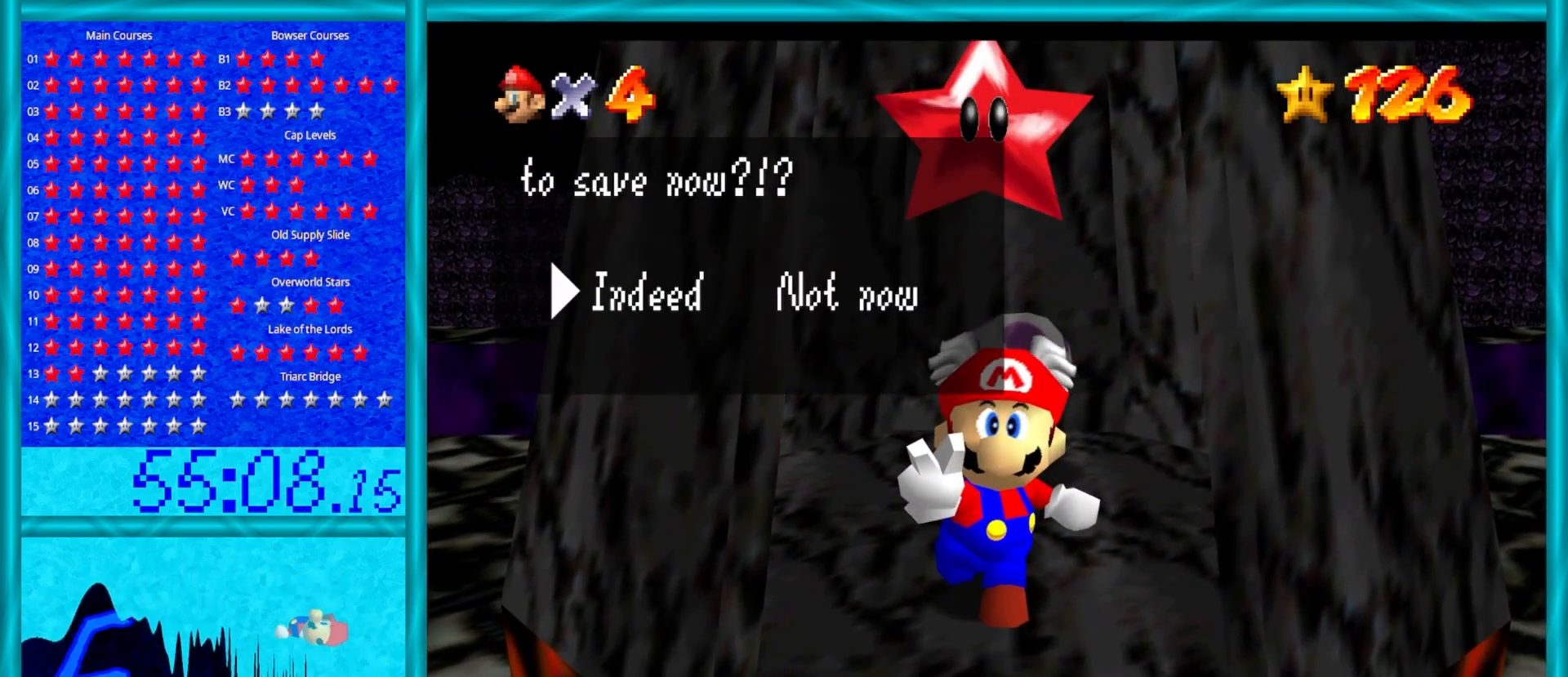
{"buttons": ["A"], "left_stick": "center", "events": [[383, "A", "down"]]}
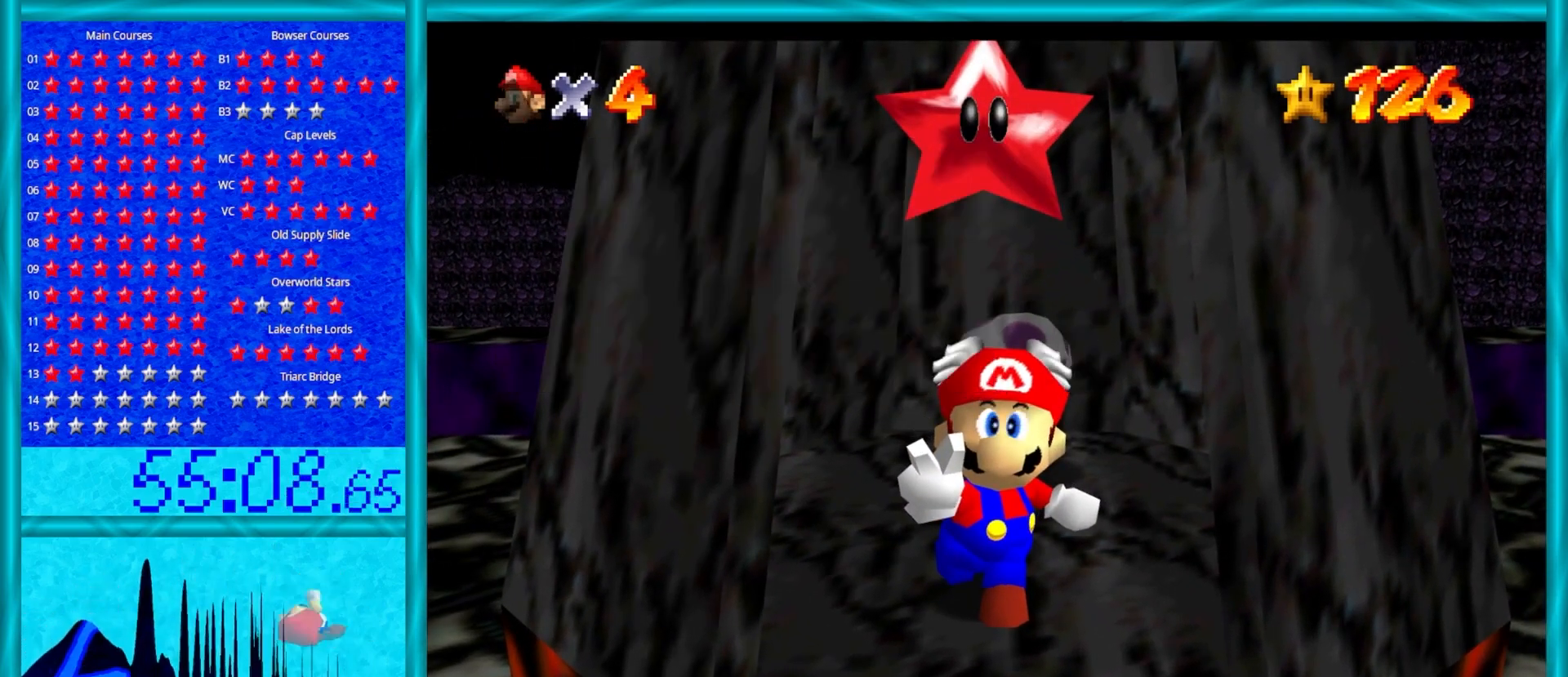
{"buttons": [], "left_stick": "down", "events": [[33, "A", "up"], [33, "left_stick", "down"]]}
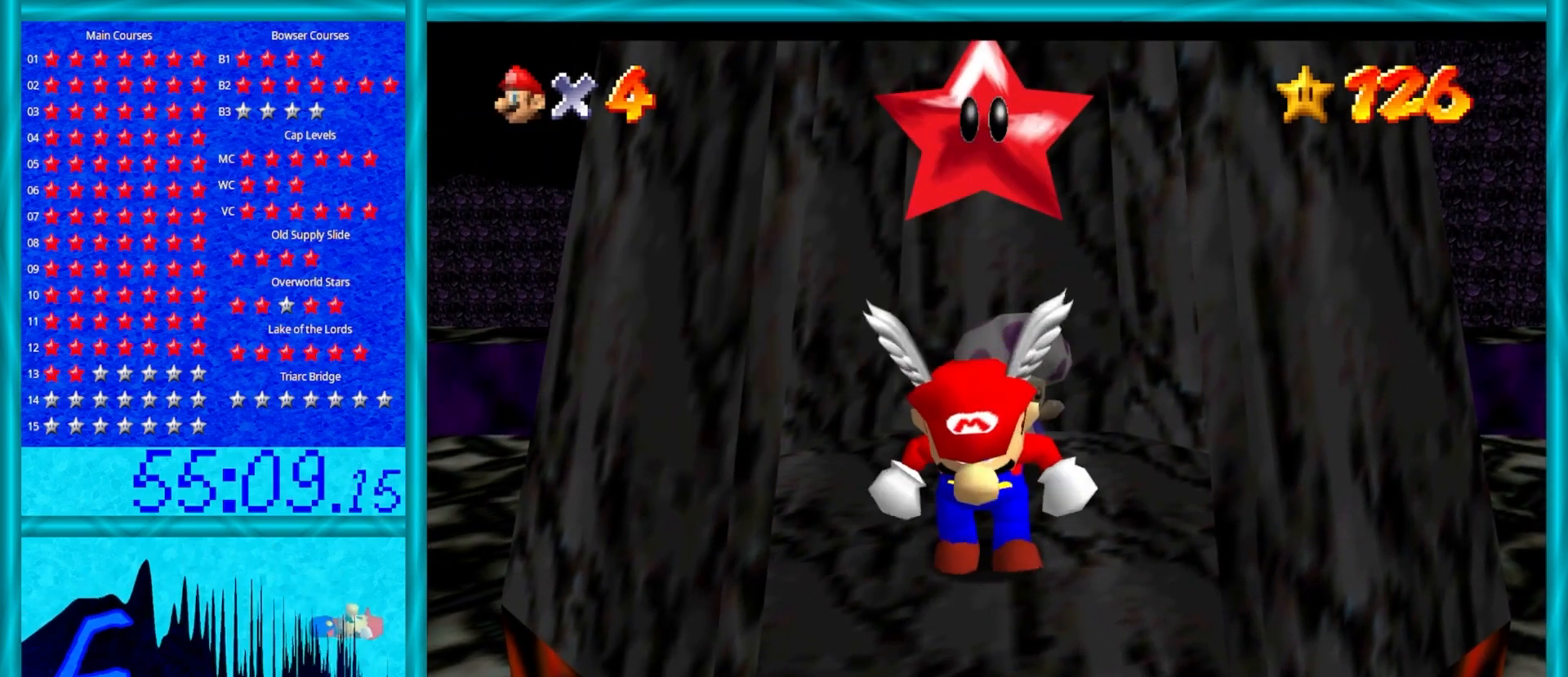
{"buttons": [], "left_stick": "down", "events": []}
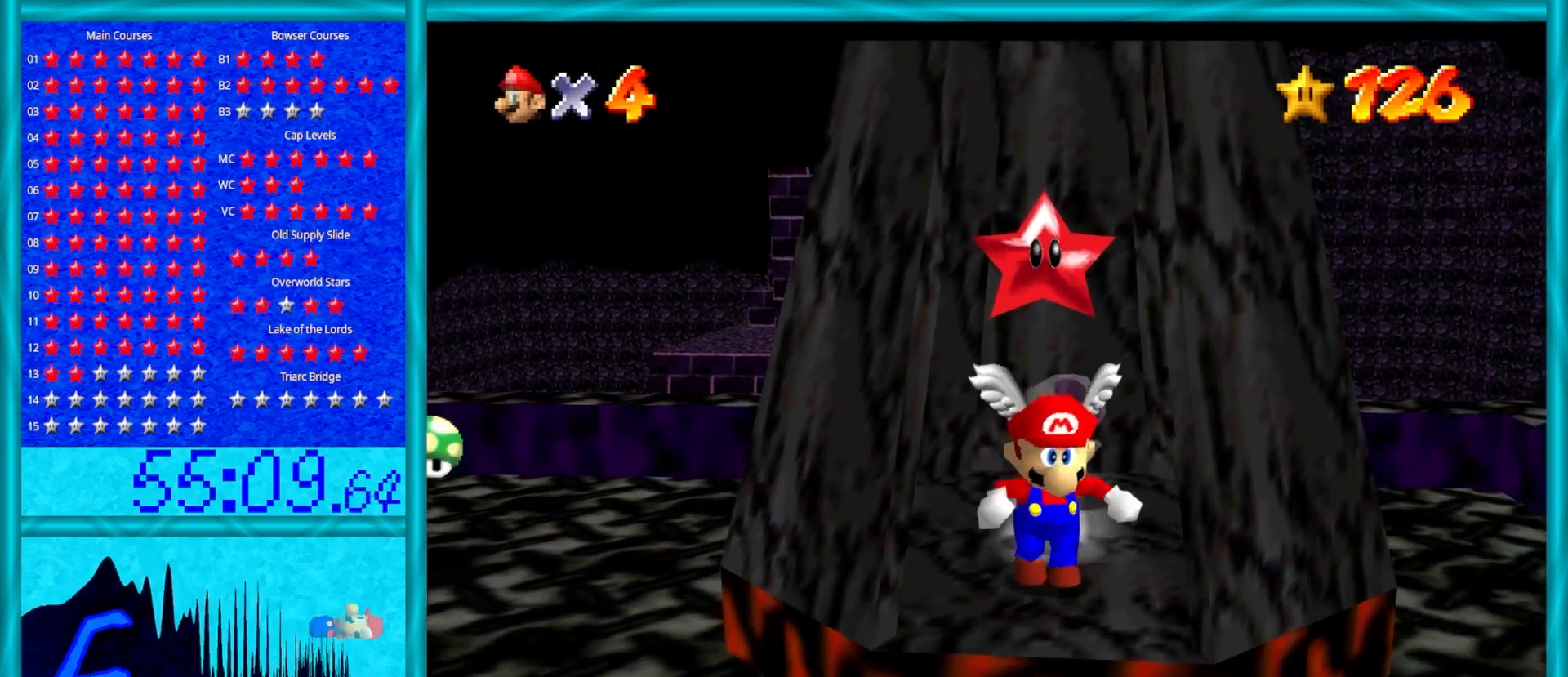
{"buttons": [], "left_stick": "down-left", "events": [[283, "left_stick", "down-left"]]}
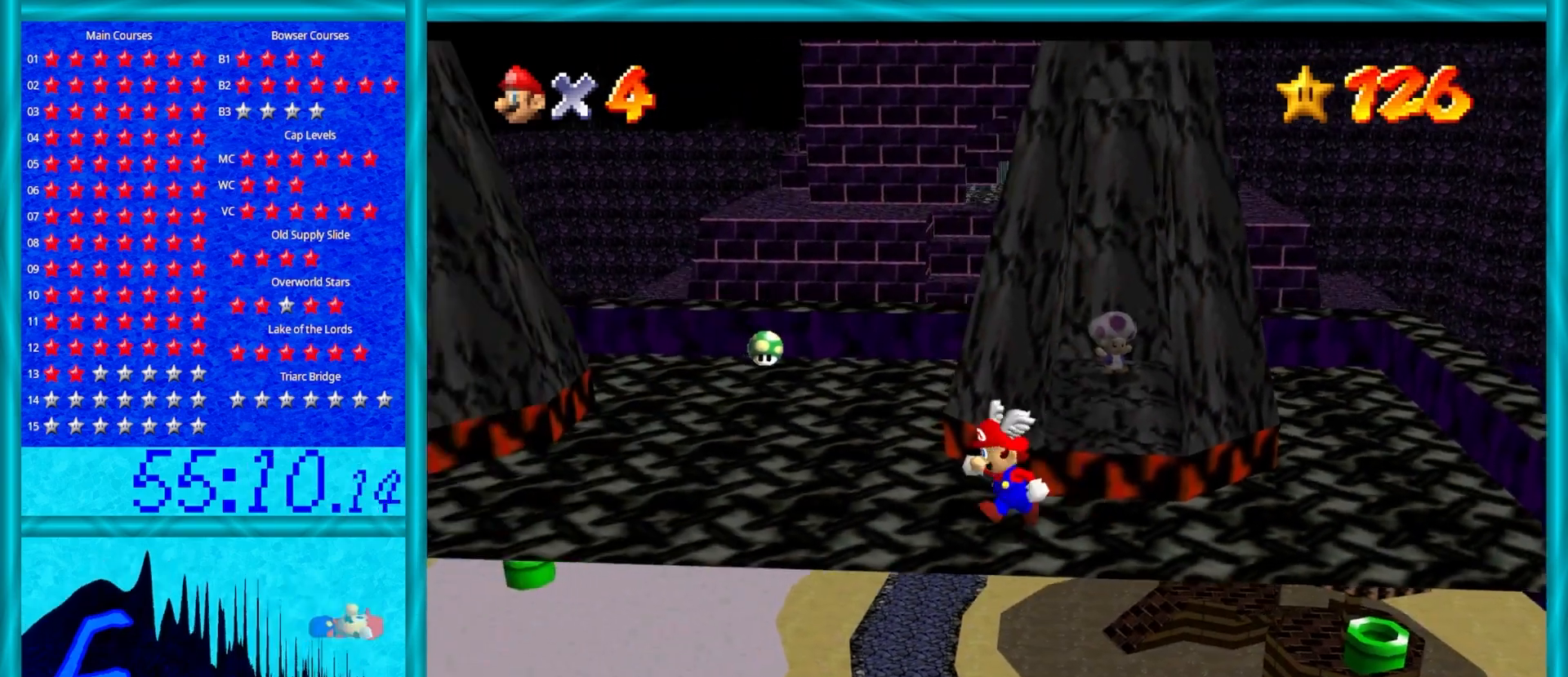
{"buttons": [], "left_stick": "up-left", "events": [[17, "left_stick", "left"], [400, "left_stick", "up-left"]]}